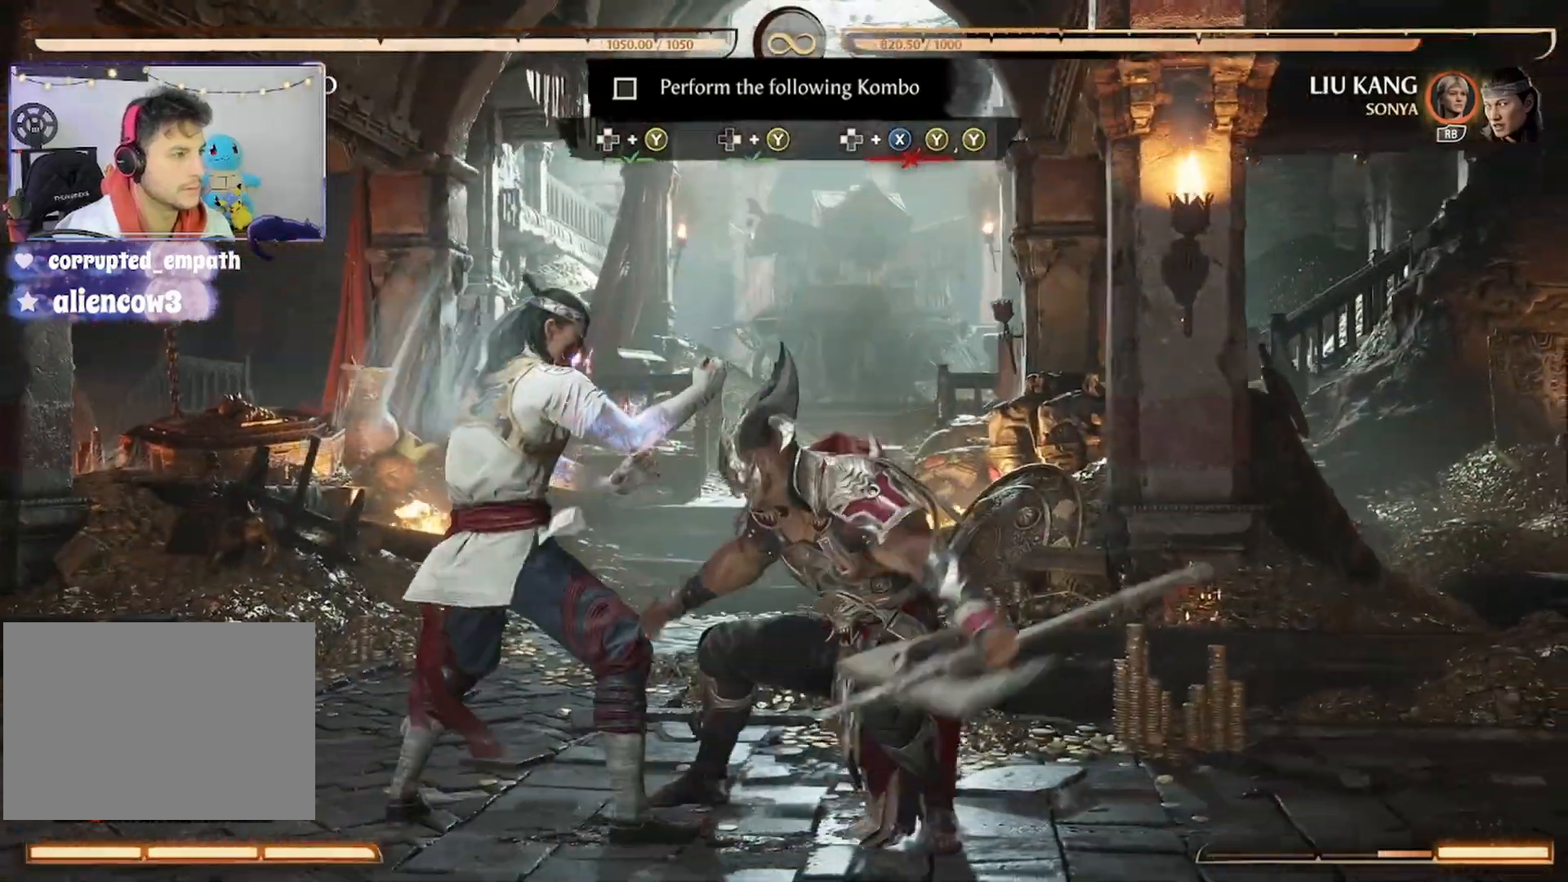
Gameplay with a controller (Xbox layout); each line is a JSON object with the inputs held at the frame after it. "events" lists button and stick changes between this image and that frame as [ms after this image, input, new state], when the widget could be followed in between. Not read: L3 R3 left_stick right_stick.
{"buttons": [], "events": [[133, "Y", "up"], [167, "Y", "down"], [300, "Y", "up"], [367, "DPAD_RIGHT", "up"]]}
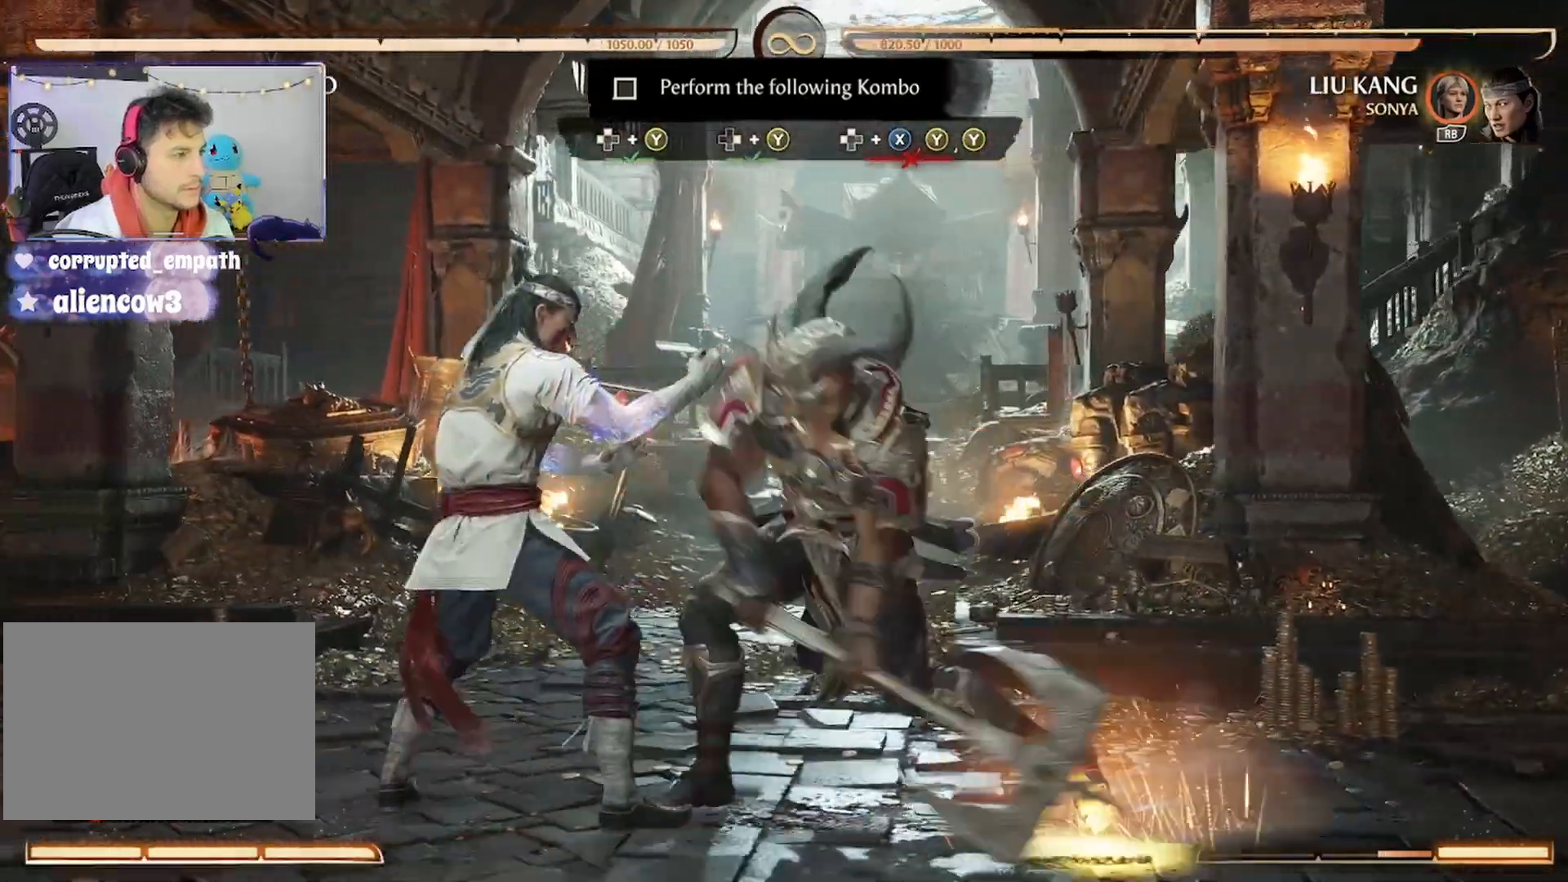
{"buttons": [], "events": [[133, "DPAD_RIGHT", "down"], [233, "DPAD_RIGHT", "up"]]}
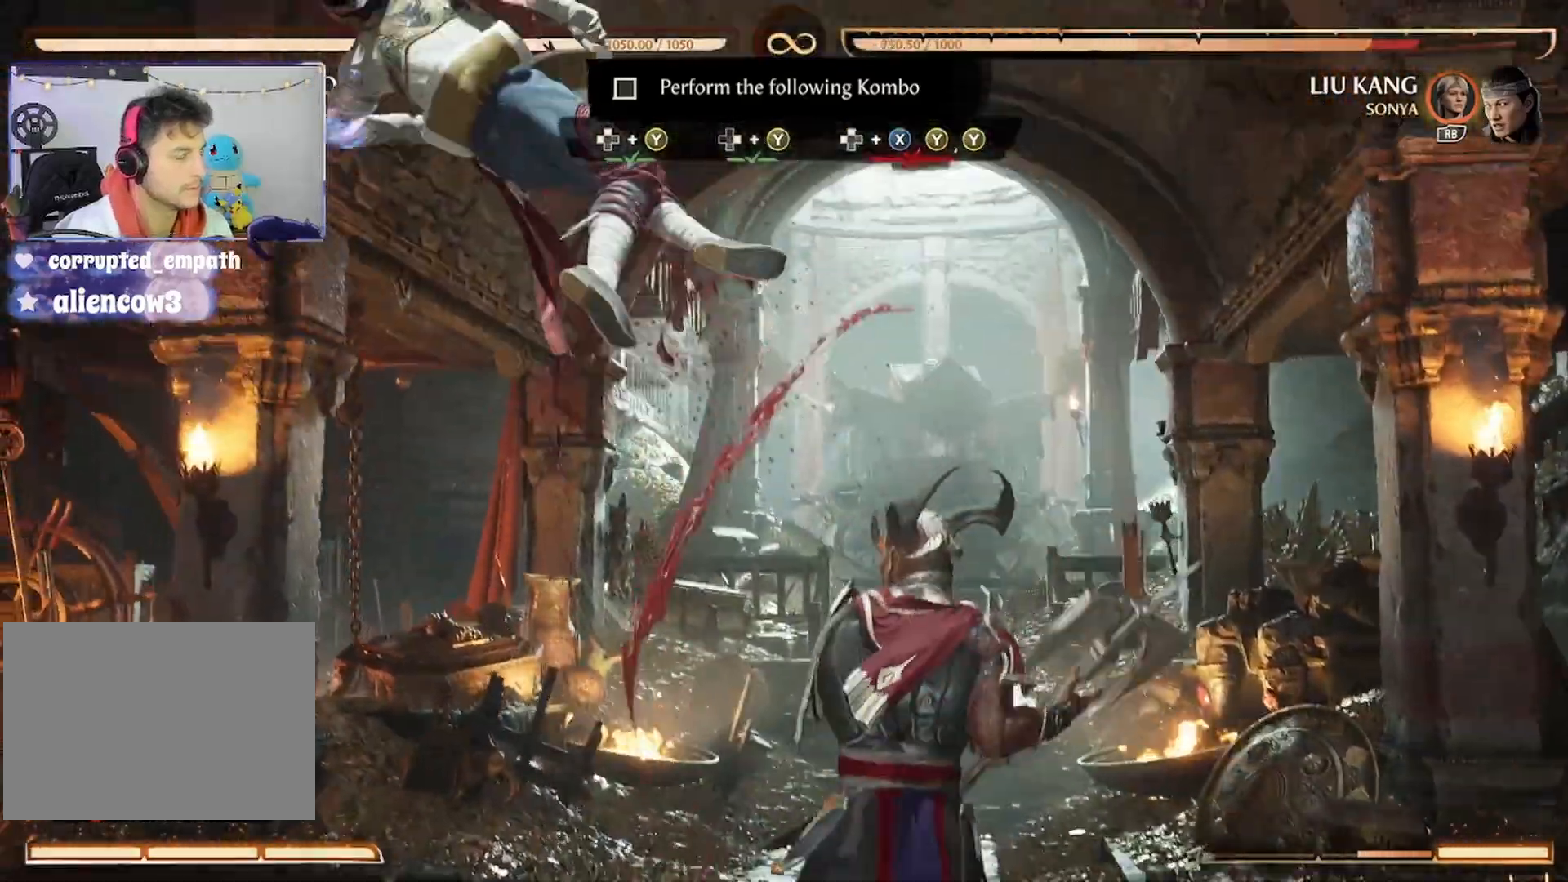
{"buttons": [], "events": []}
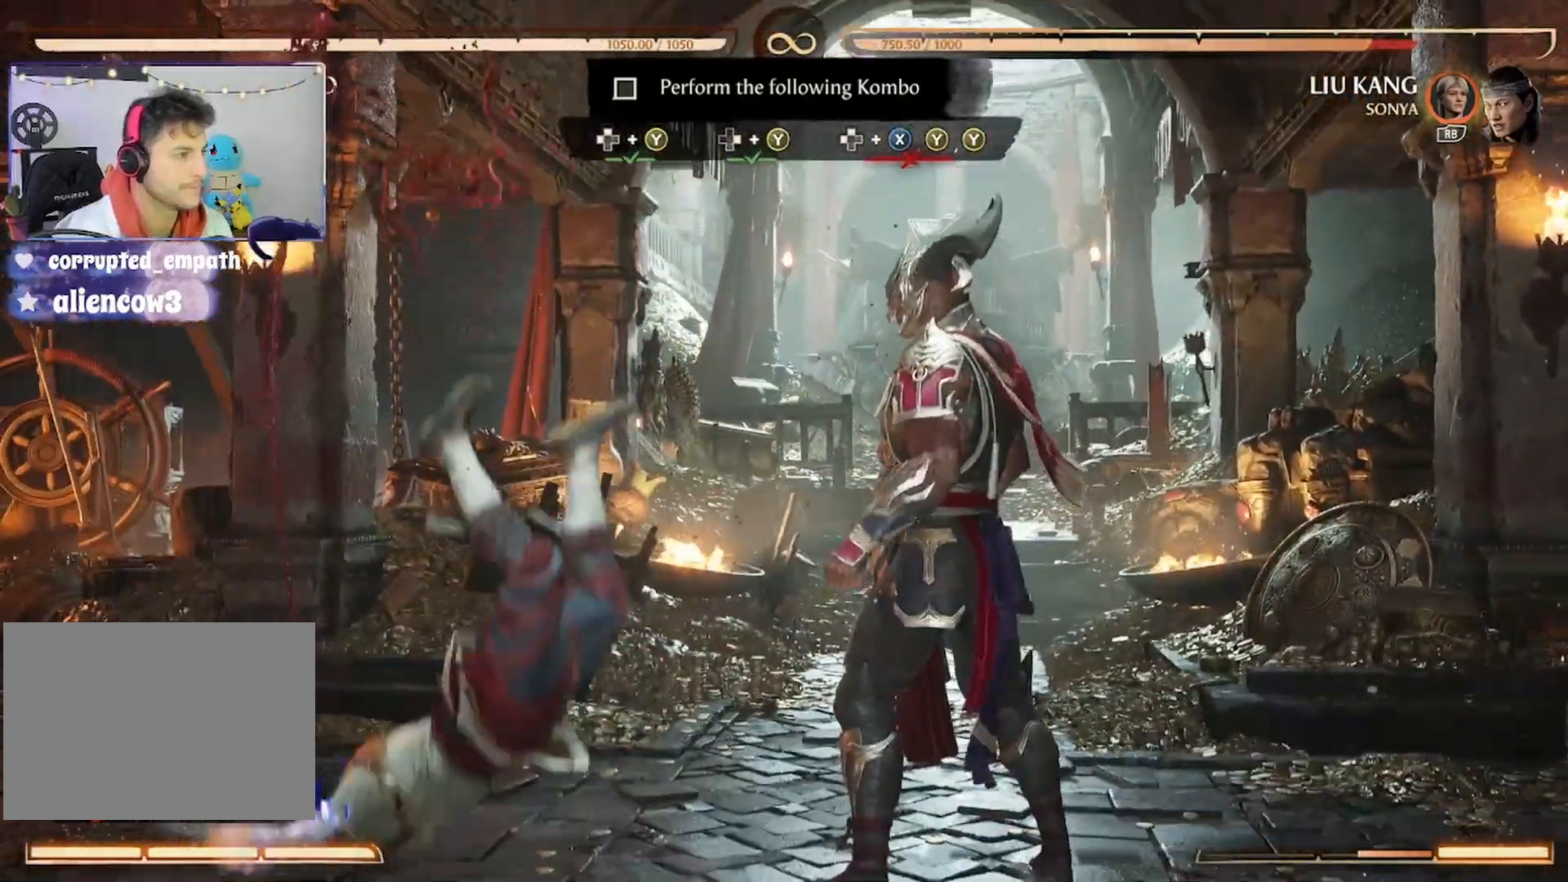
{"buttons": [], "events": [[167, "DPAD_UP", "down"], [200, "DPAD_LEFT", "down"], [333, "DPAD_LEFT", "up"], [333, "DPAD_UP", "up"]]}
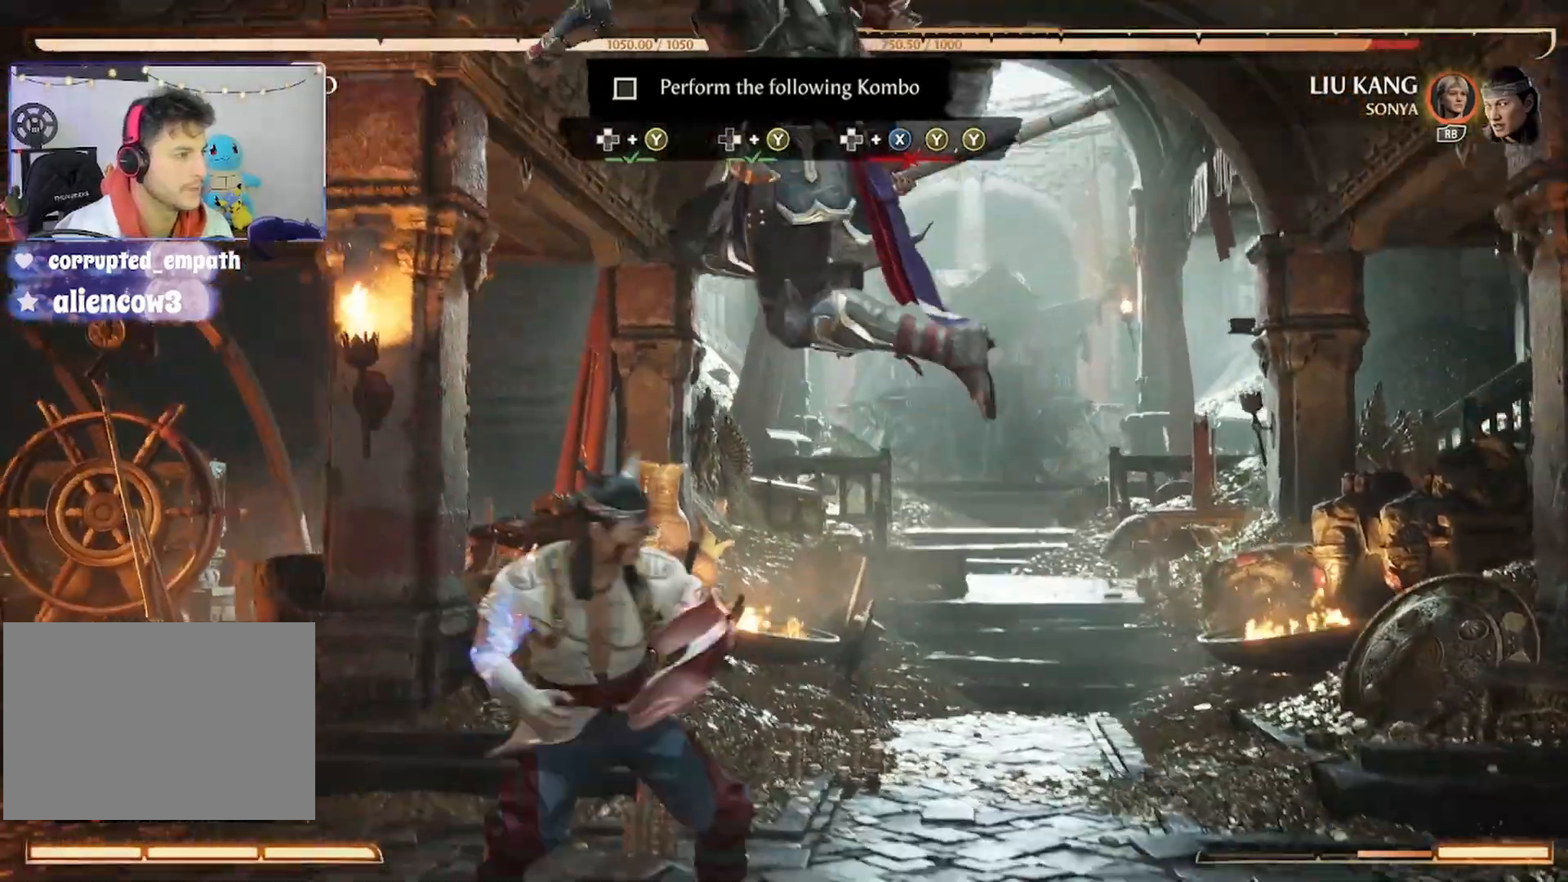
{"buttons": ["Y", "DPAD_RIGHT"], "events": [[133, "DPAD_RIGHT", "down"], [233, "Y", "down"], [367, "Y", "up"], [433, "Y", "down"]]}
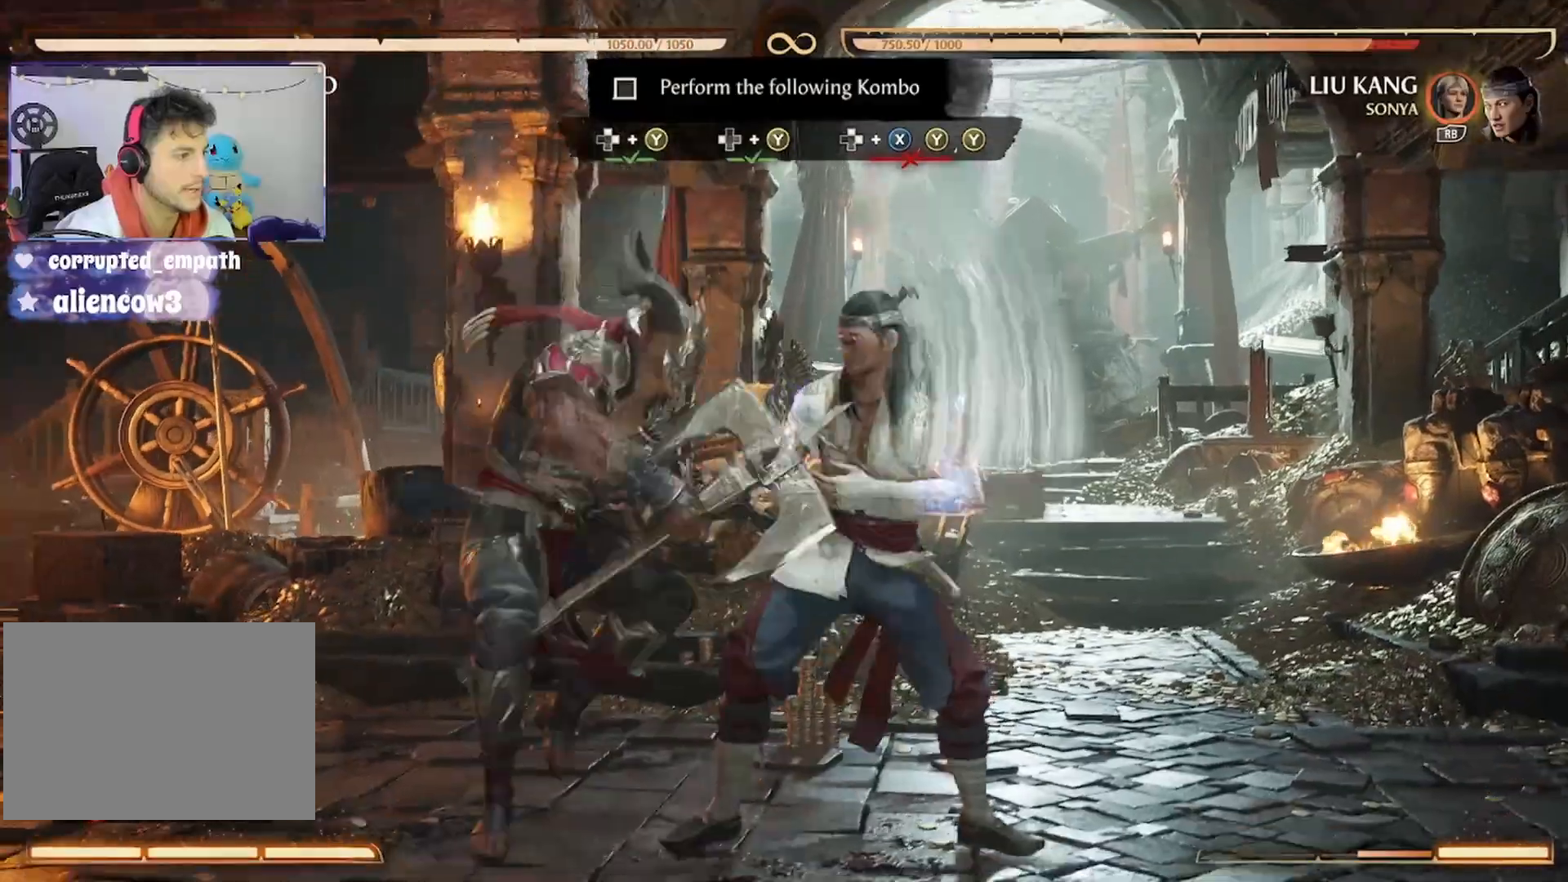
{"buttons": ["DPAD_LEFT"], "events": [[67, "Y", "up"], [167, "DPAD_RIGHT", "up"], [367, "DPAD_LEFT", "down"]]}
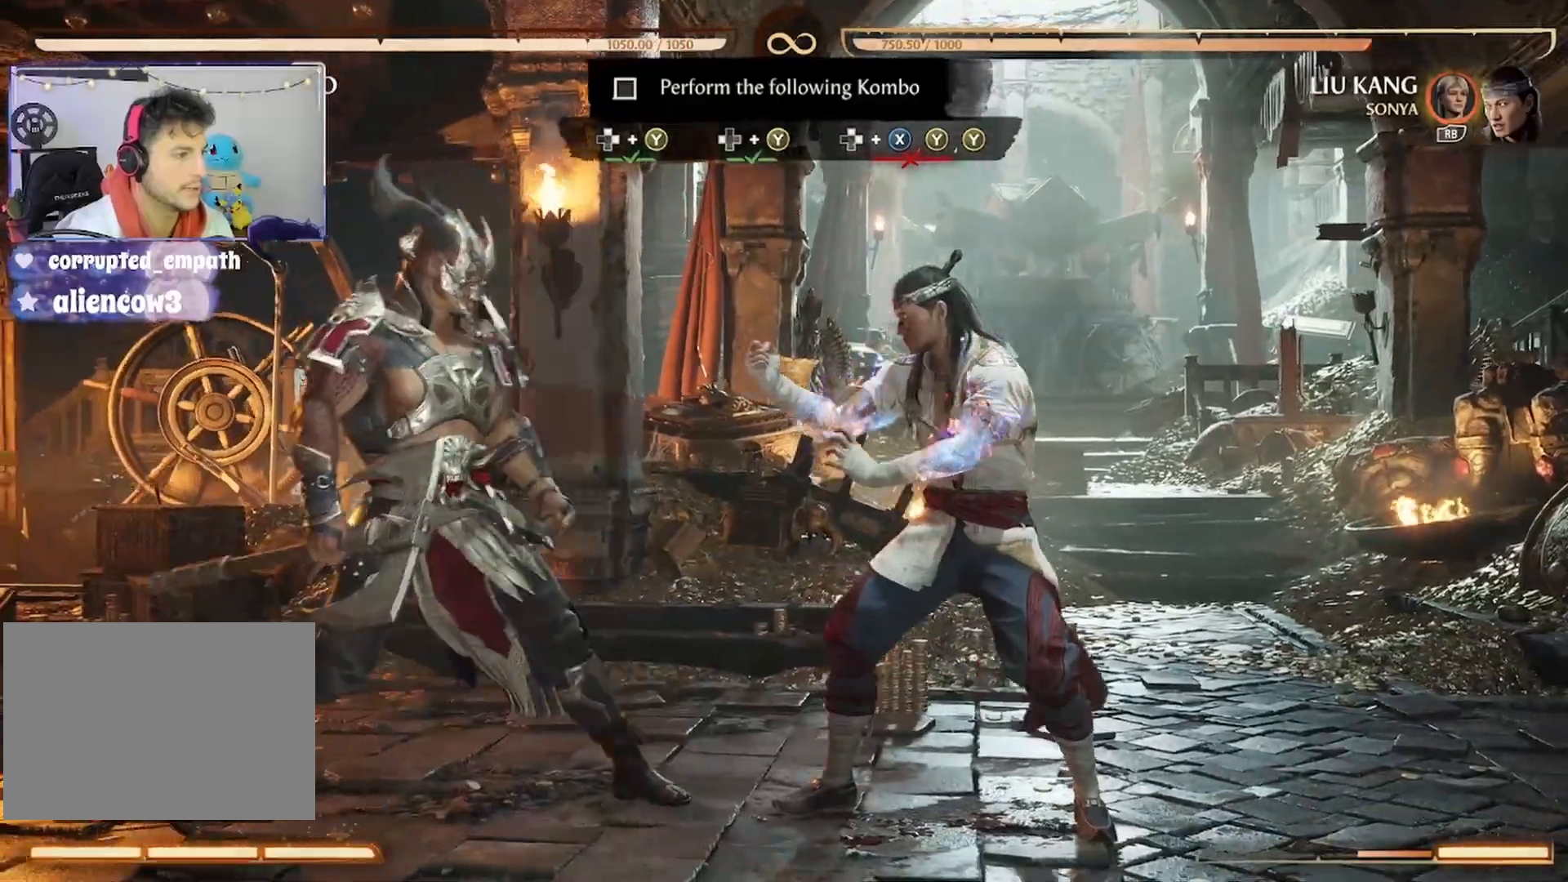
{"buttons": ["DPAD_LEFT"], "events": []}
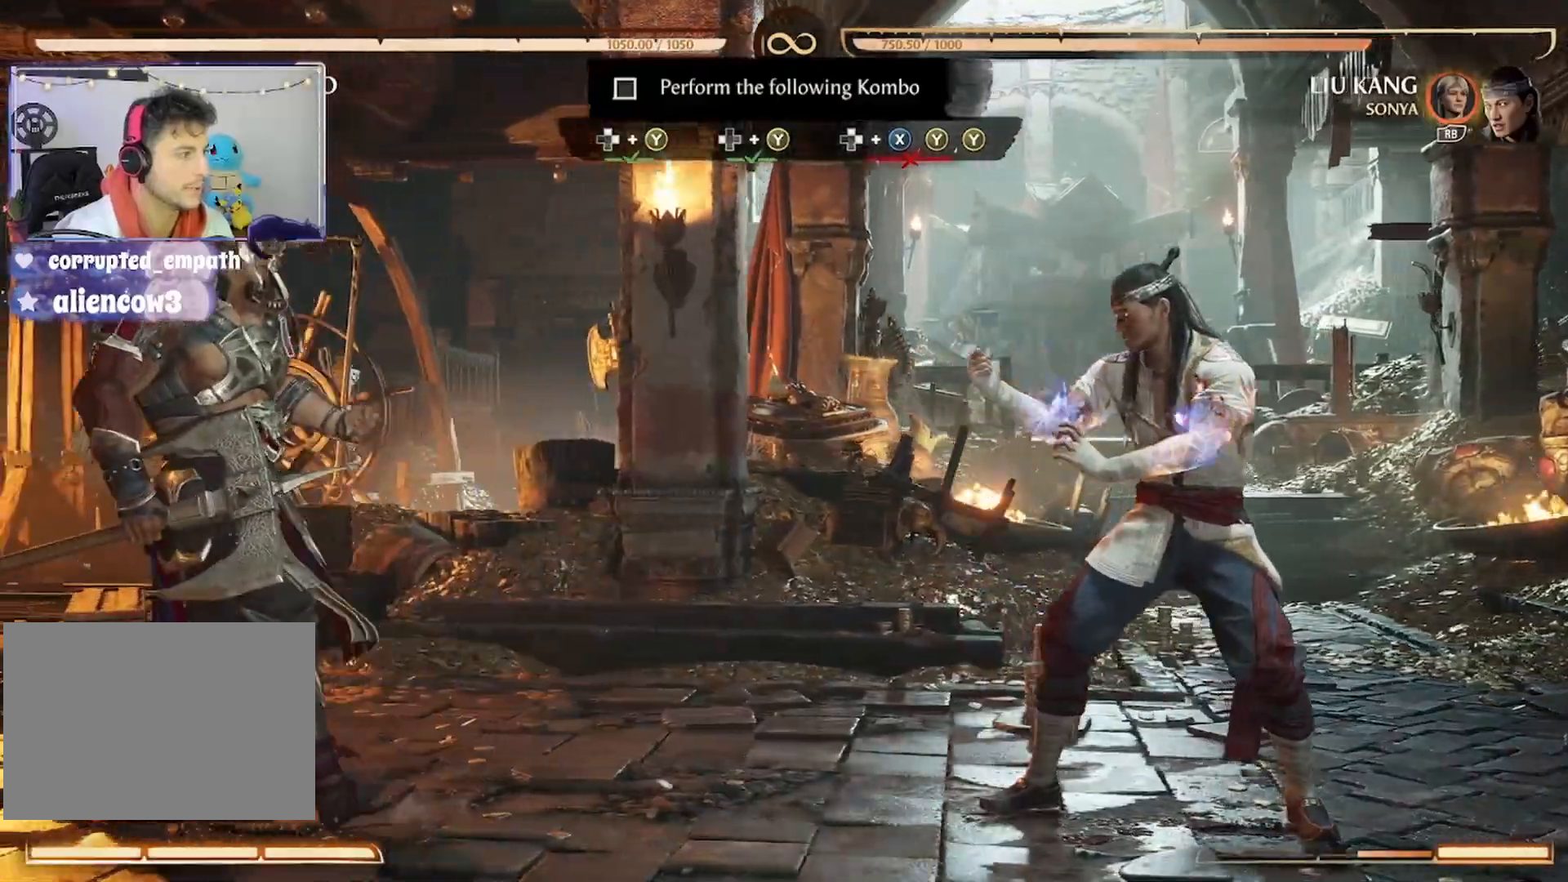
{"buttons": ["Y"], "events": [[33, "DPAD_LEFT", "up"], [233, "DPAD_RIGHT", "down"], [267, "DPAD_RIGHT", "up"], [467, "Y", "down"]]}
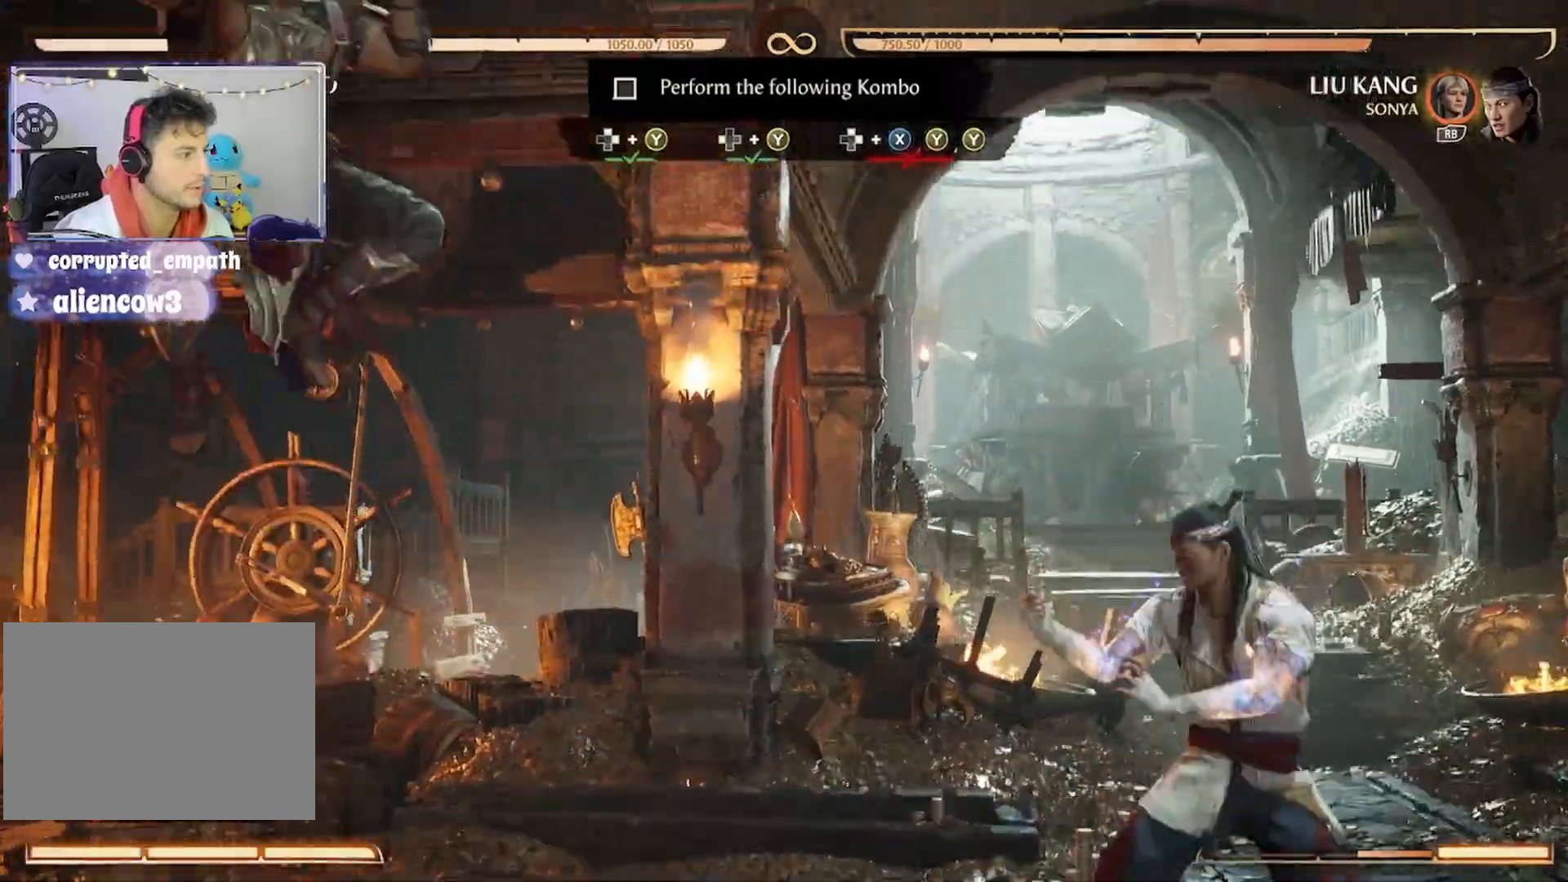
{"buttons": [], "events": [[67, "Y", "up"]]}
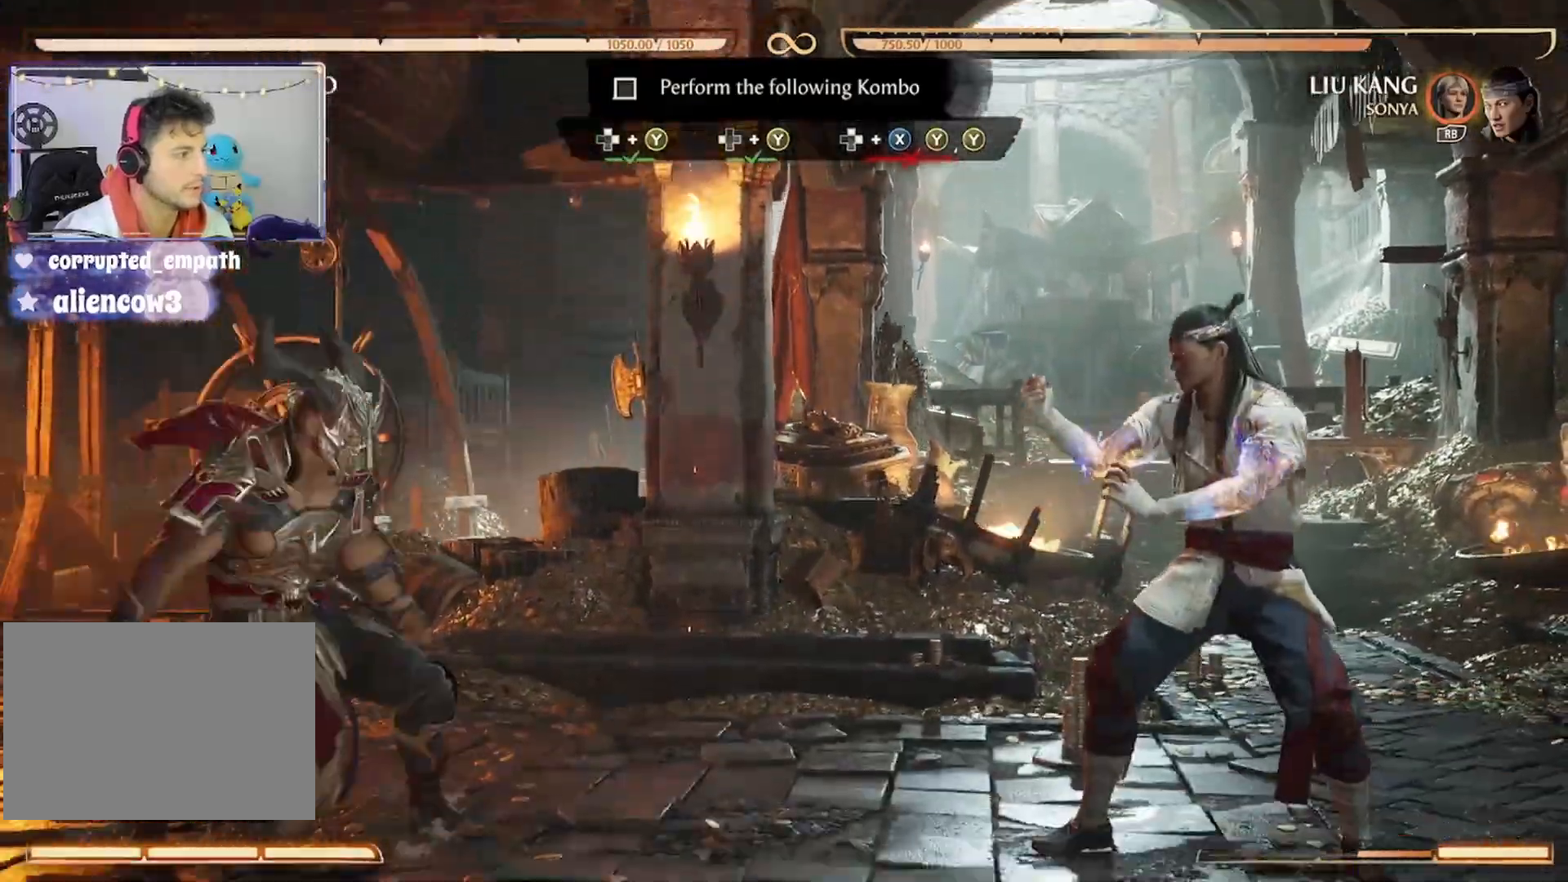
{"buttons": [], "events": [[100, "DPAD_RIGHT", "down"], [200, "DPAD_UP", "down"], [400, "DPAD_RIGHT", "up"], [400, "DPAD_UP", "up"]]}
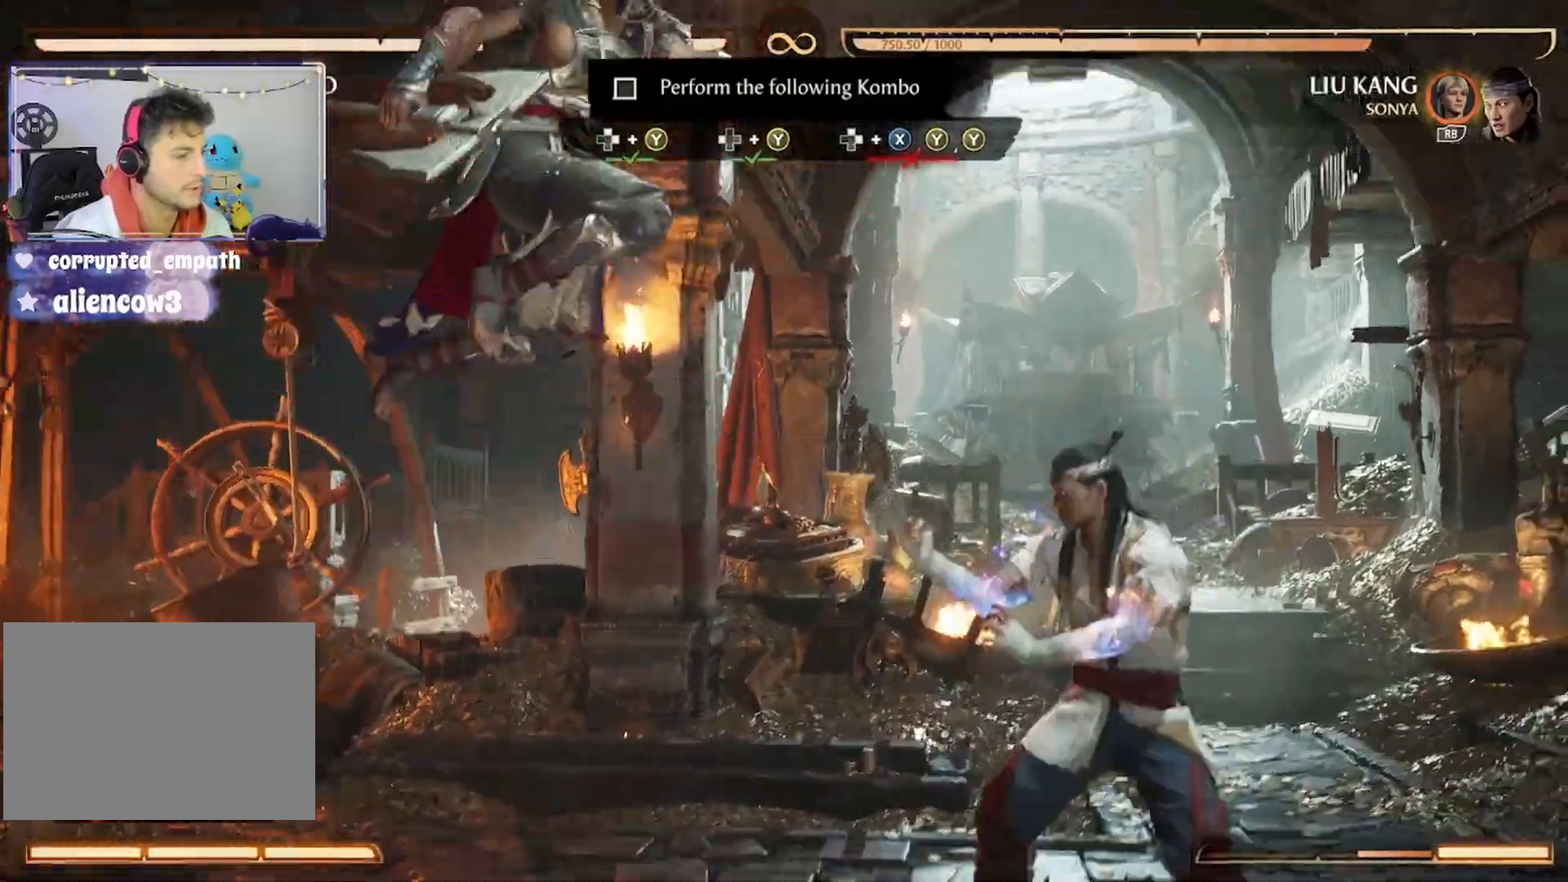
{"buttons": ["Y", "DPAD_LEFT"], "events": [[233, "Y", "down"], [367, "Y", "up"], [467, "DPAD_LEFT", "down"], [467, "Y", "down"]]}
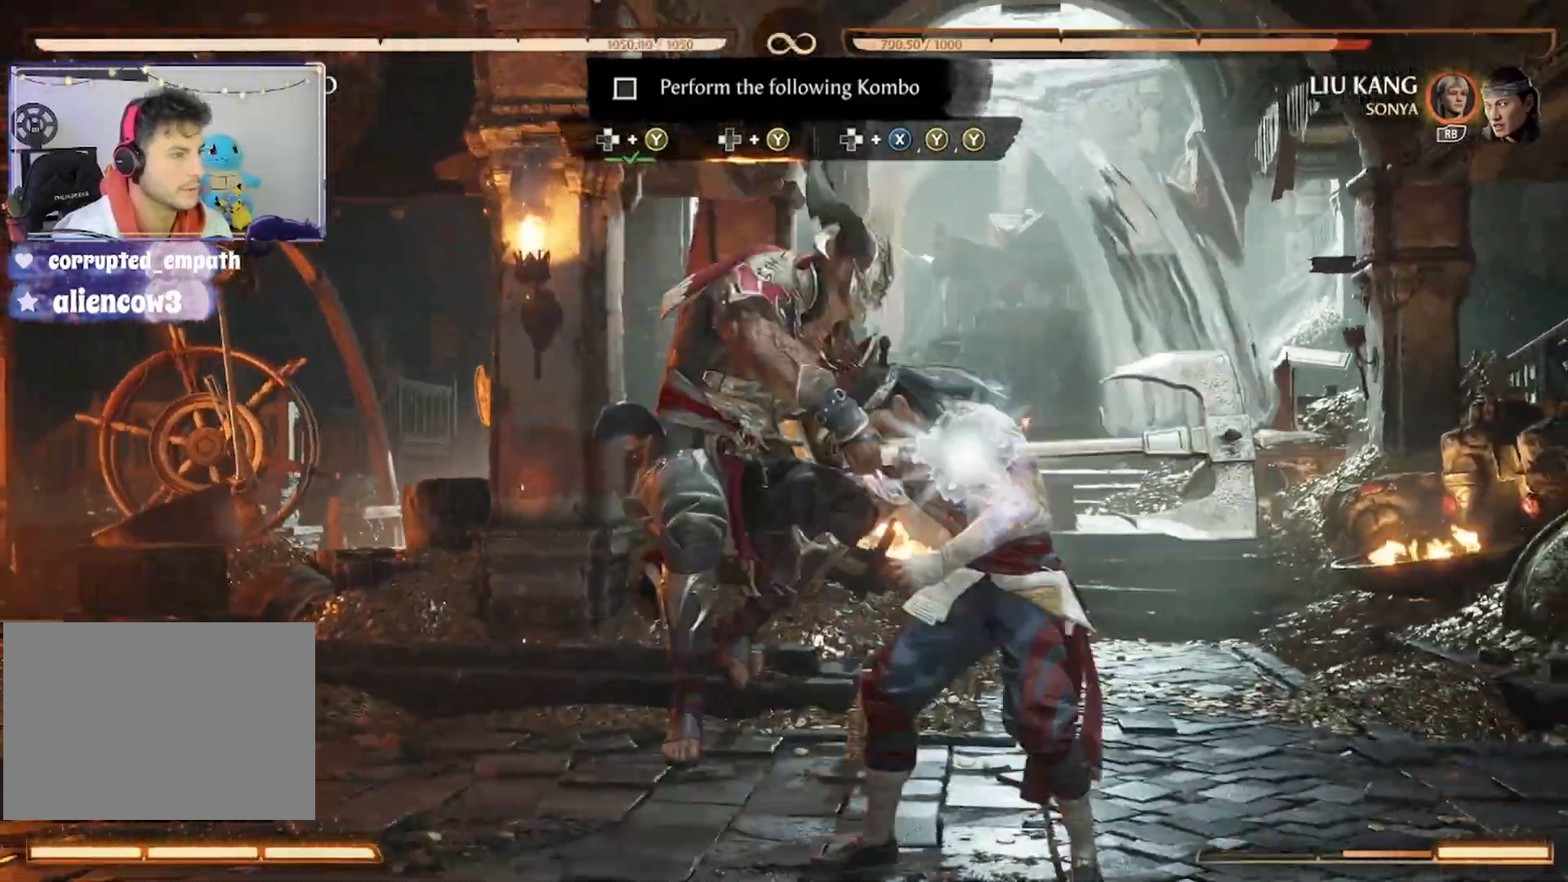
{"buttons": ["DPAD_LEFT"], "events": [[67, "Y", "up"], [133, "Y", "down"], [233, "Y", "up"], [267, "Y", "down"], [433, "Y", "up"]]}
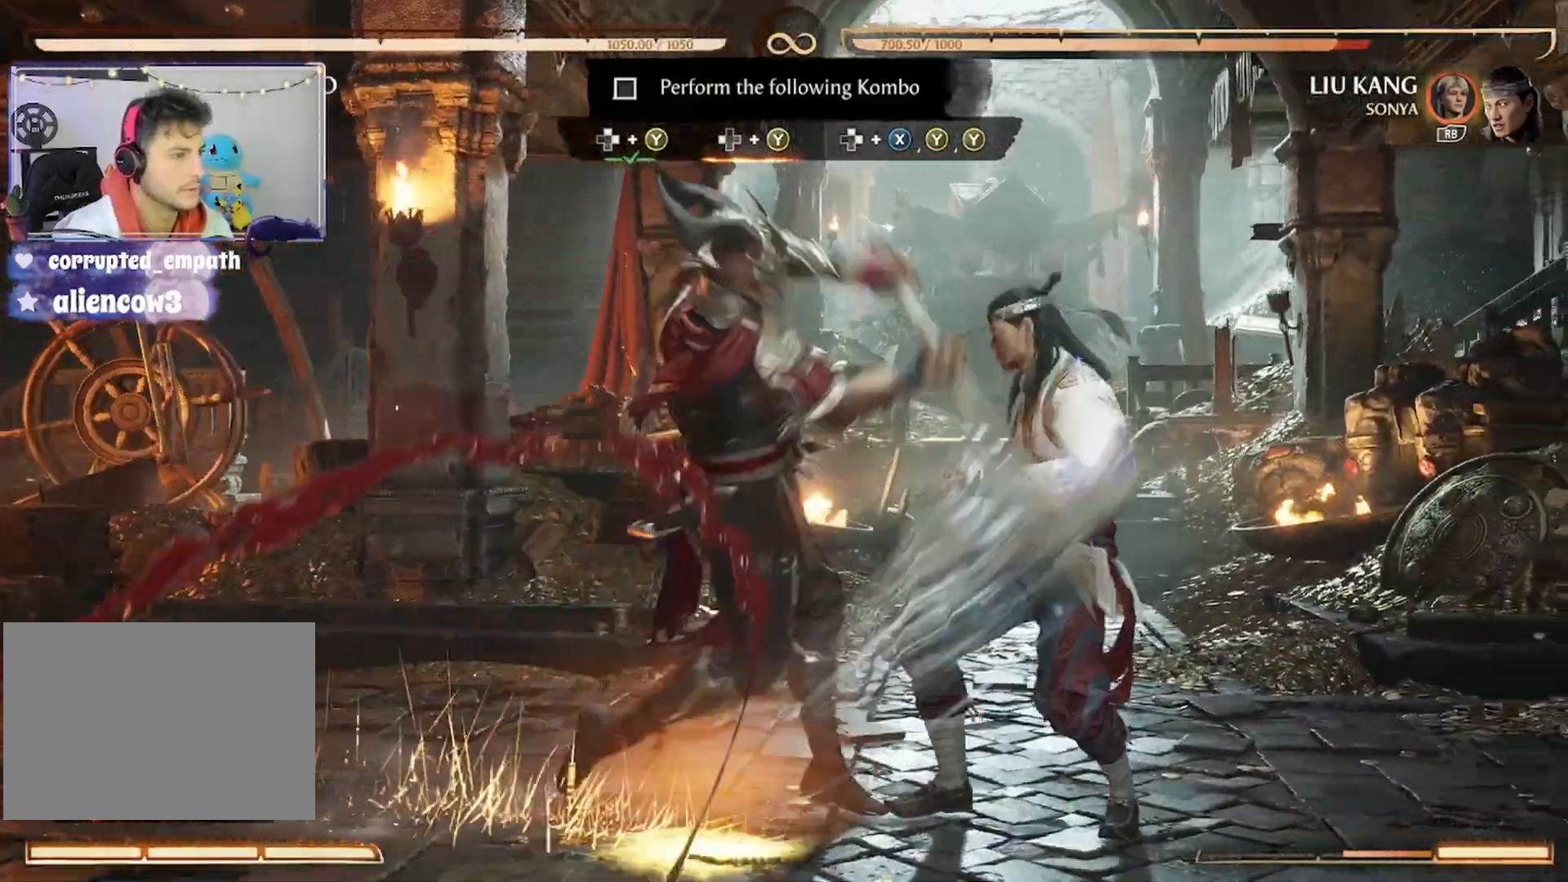
{"buttons": ["DPAD_UP", "DPAD_RIGHT"], "events": [[133, "DPAD_LEFT", "up"], [433, "DPAD_RIGHT", "down"], [433, "DPAD_UP", "down"]]}
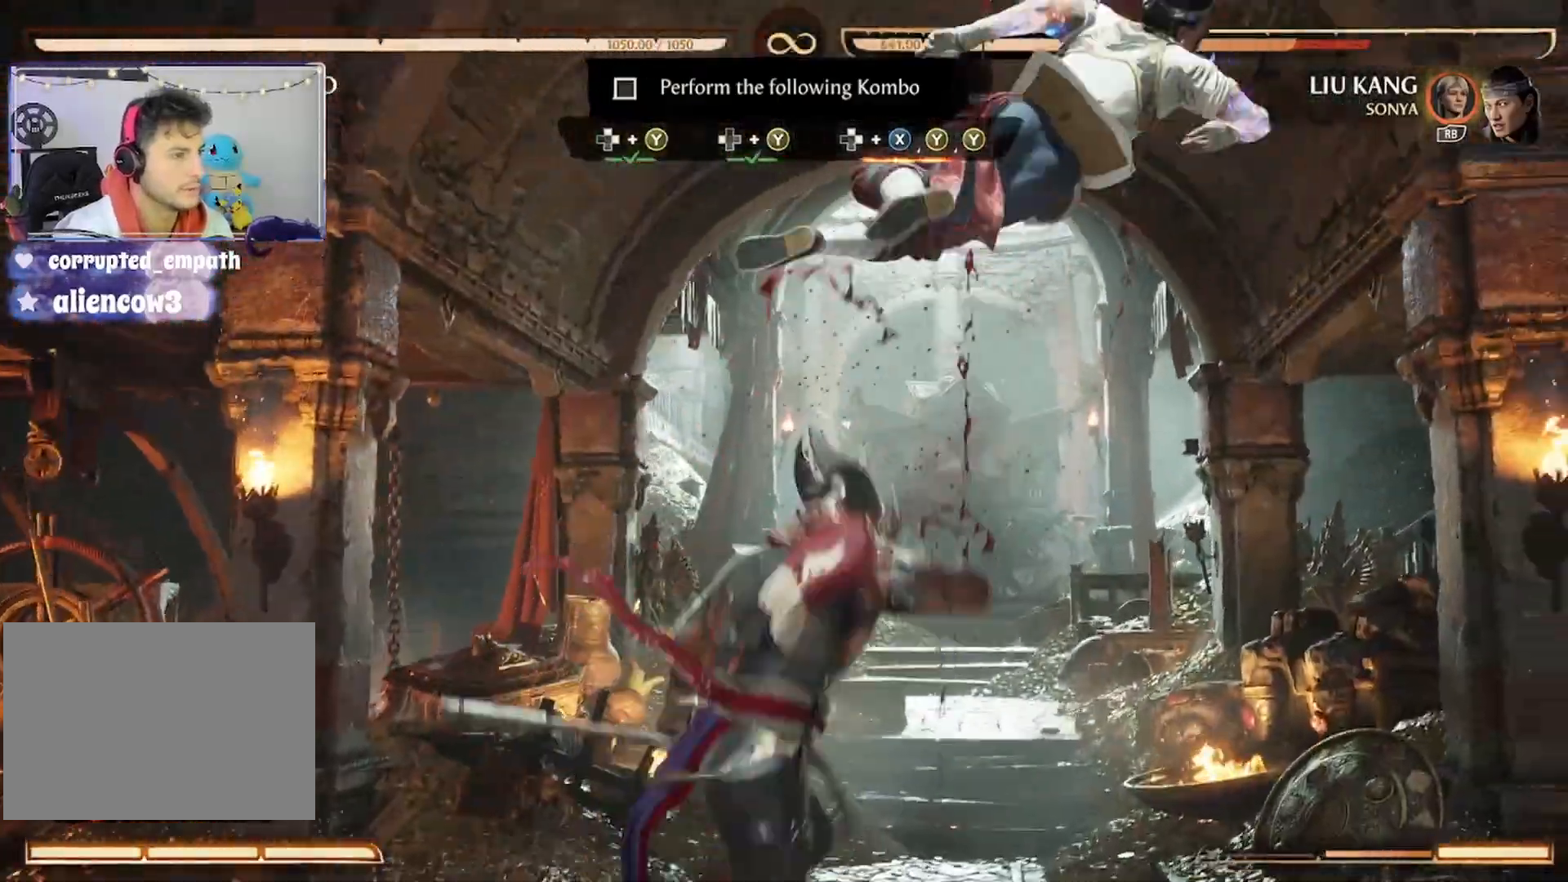
{"buttons": [], "events": [[67, "DPAD_UP", "up"], [67, "X", "down"], [133, "DPAD_RIGHT", "up"], [167, "X", "up"], [200, "Y", "down"], [300, "Y", "up"], [367, "Y", "down"], [433, "Y", "up"]]}
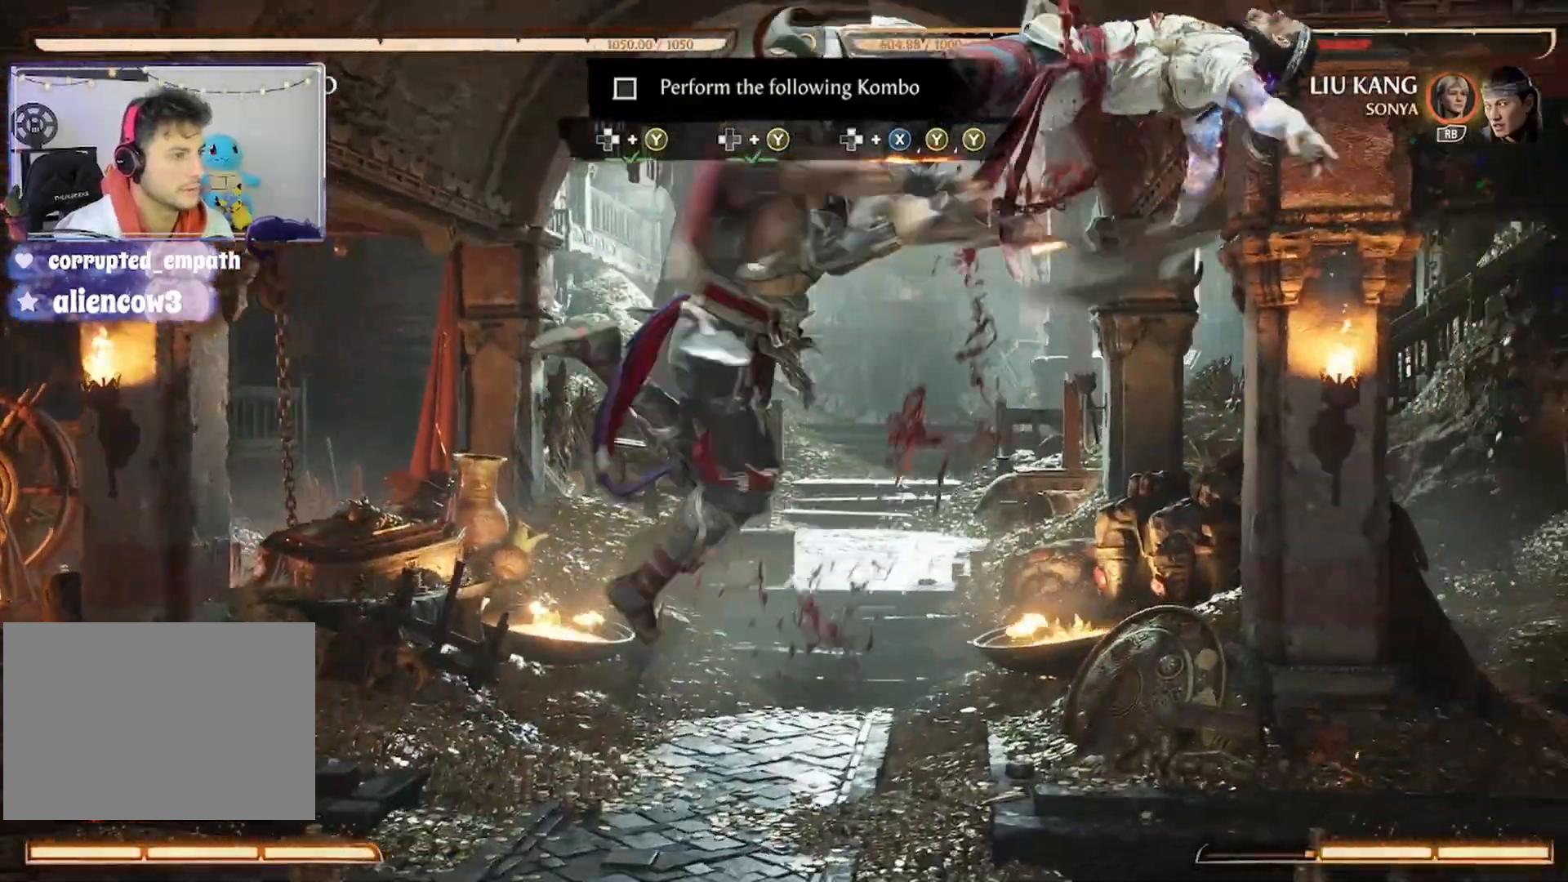
{"buttons": [], "events": [[33, "Y", "down"], [133, "Y", "up"], [200, "Y", "down"], [300, "Y", "up"], [333, "Y", "down"], [467, "Y", "up"]]}
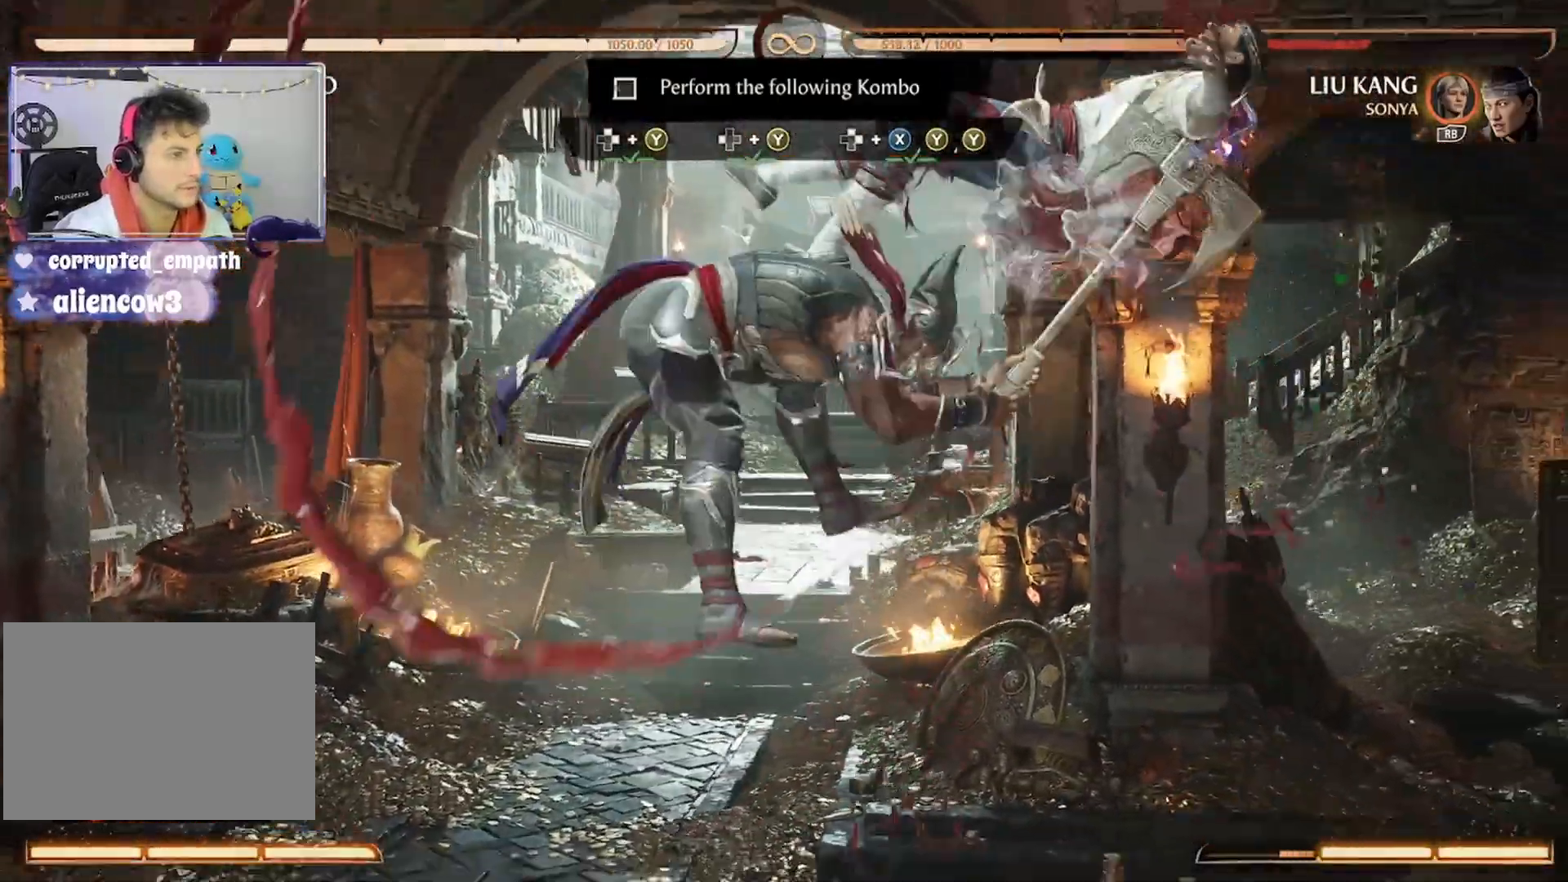
{"buttons": [], "events": []}
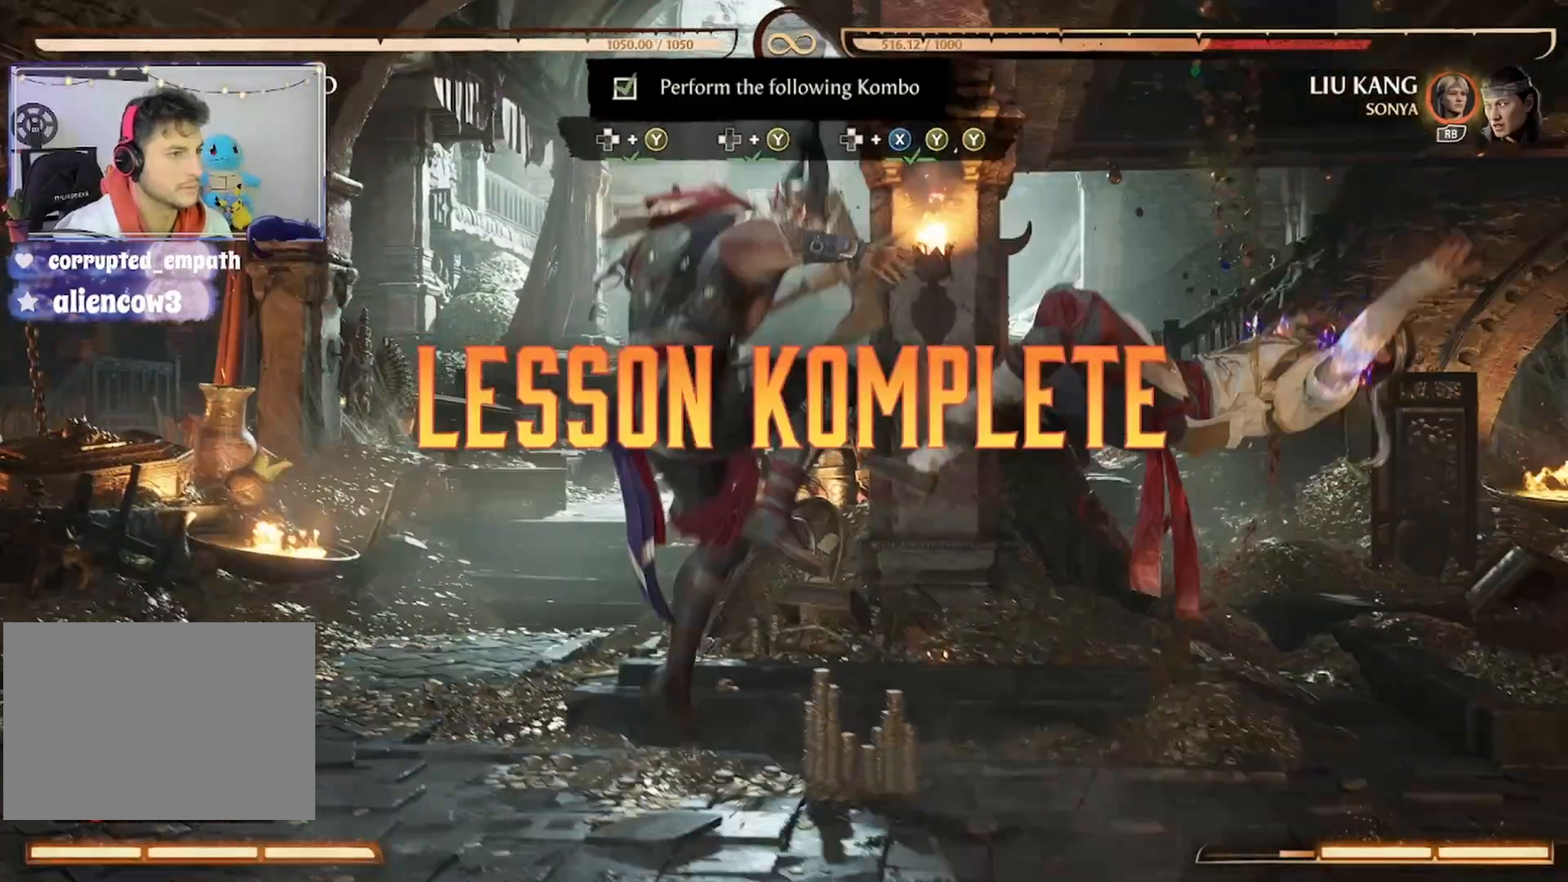
{"buttons": [], "events": []}